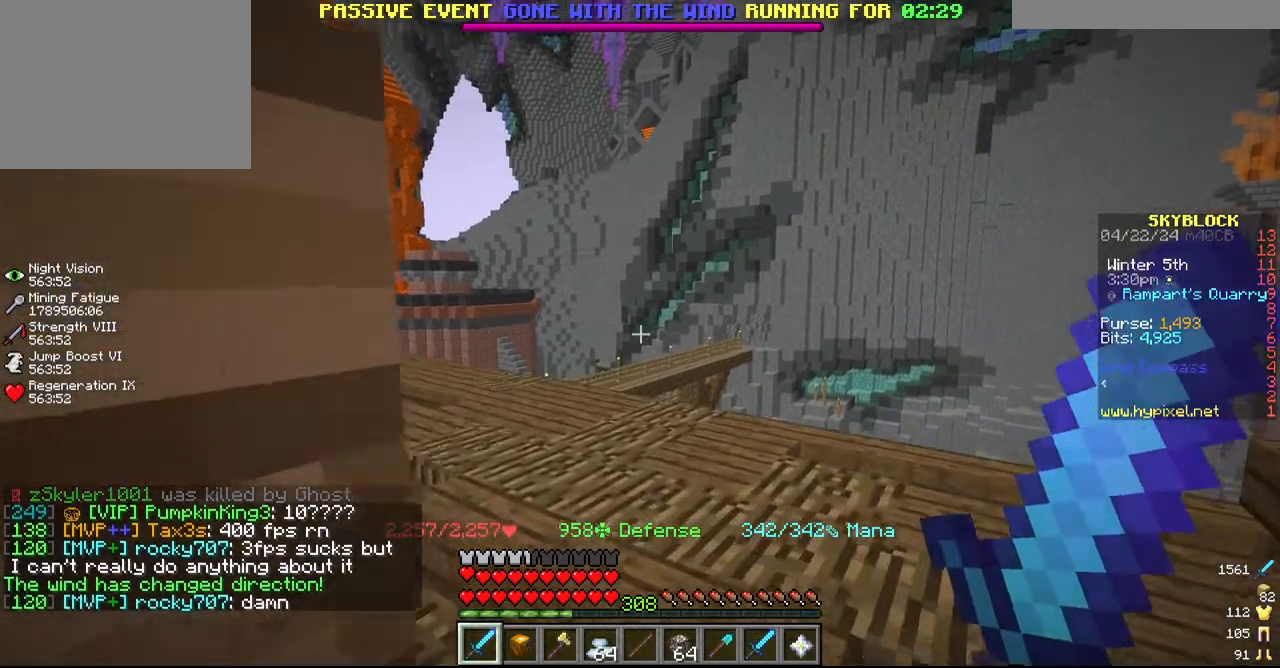
Gameplay with keyboard and mouse; each line is a JSON object with the keys and mouse buttons held at the frame after it. "events" lists presses ("down") and releases ("up") of "a", "d", "s", "w", "mouse_left" and "mouse_right" between this image and that frame as [ms after this image, input, new state], when the widget could be followed in between. "mouse_left", "mouse_right" = the "left", "right" buttons of the "mouse" list. No other keys are recorded. Fast repeated clicks can show as one long hold. Mouse movement is not recorded.
{"keys": ["a", "w"], "mouse": [], "events": [[300, "a", "up"], [417, "a", "down"]]}
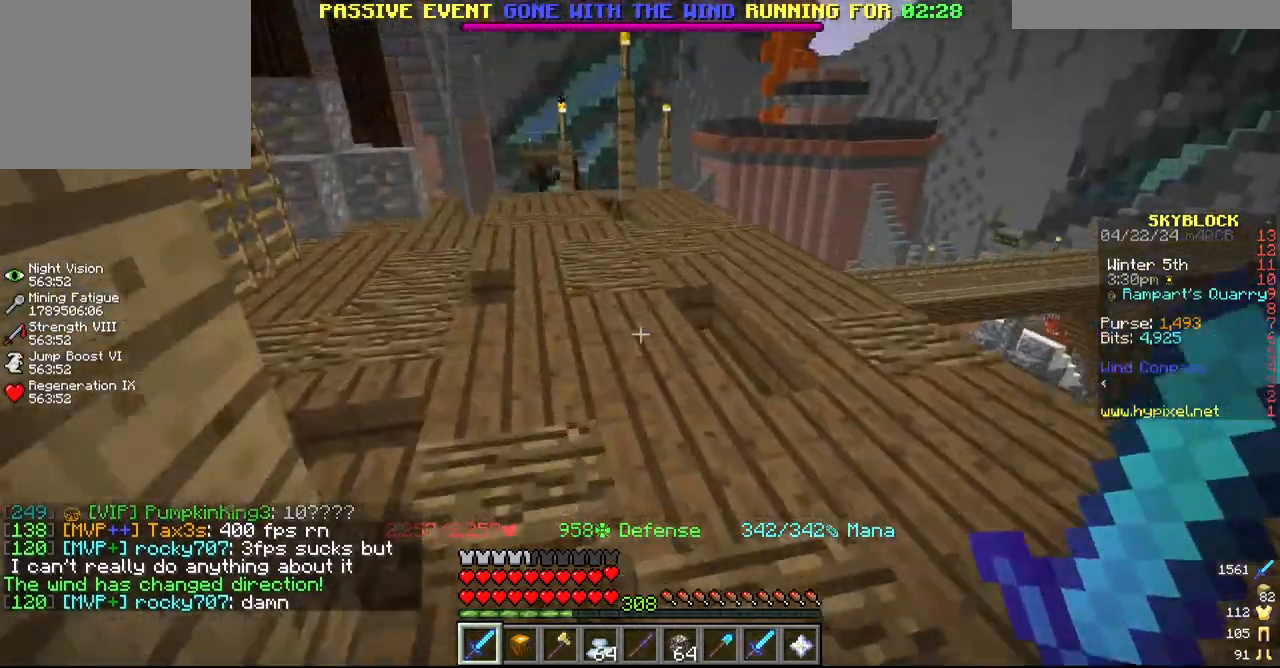
{"keys": ["w"], "mouse": [], "events": [[17, "a", "up"], [284, "a", "down"], [484, "a", "up"]]}
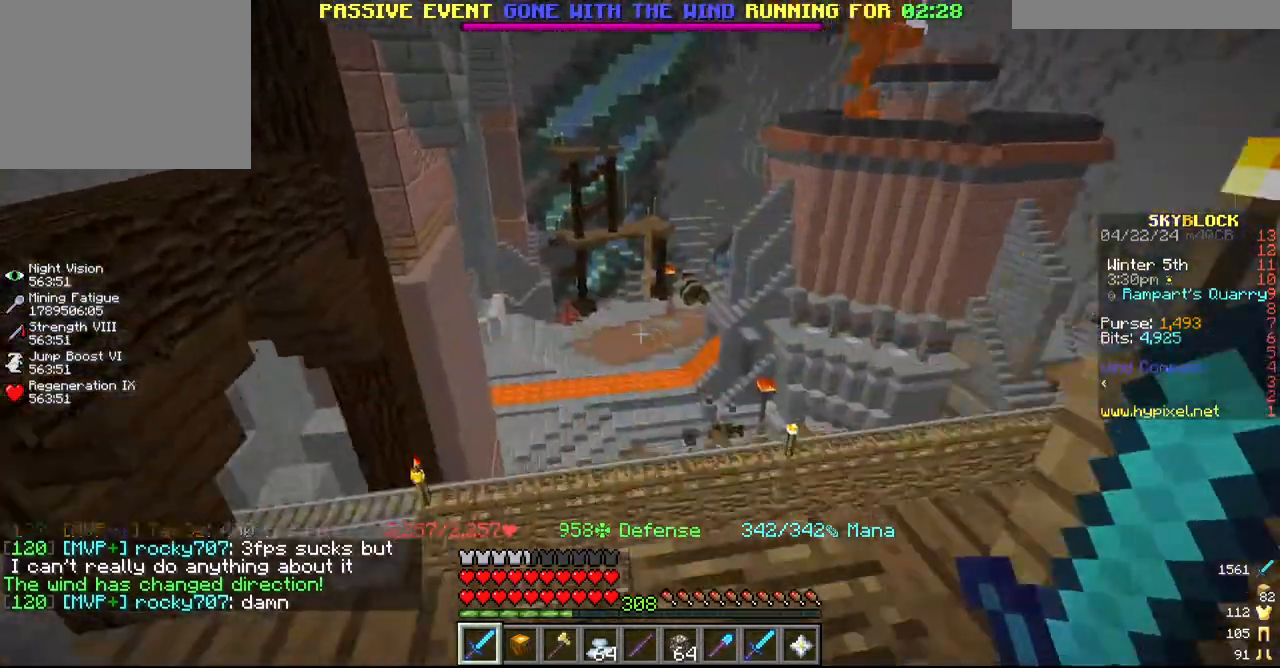
{"keys": ["w"], "mouse": [], "events": []}
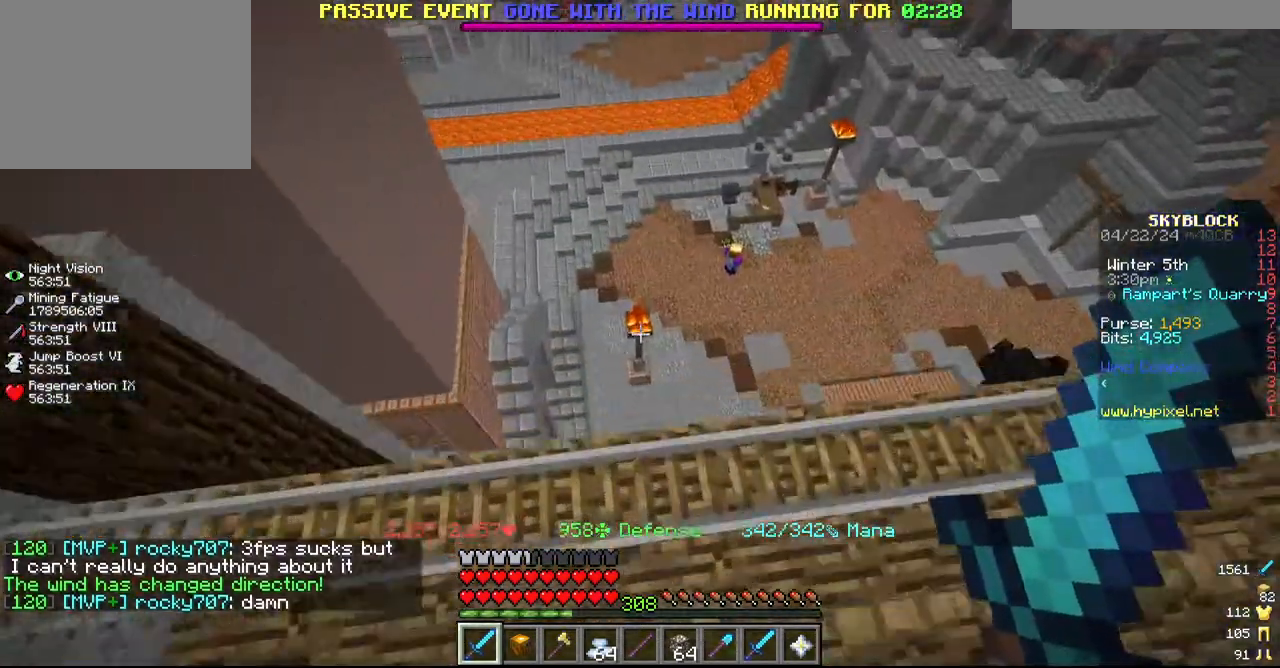
{"keys": ["a", "w"], "mouse": [], "events": [[17, "a", "down"]]}
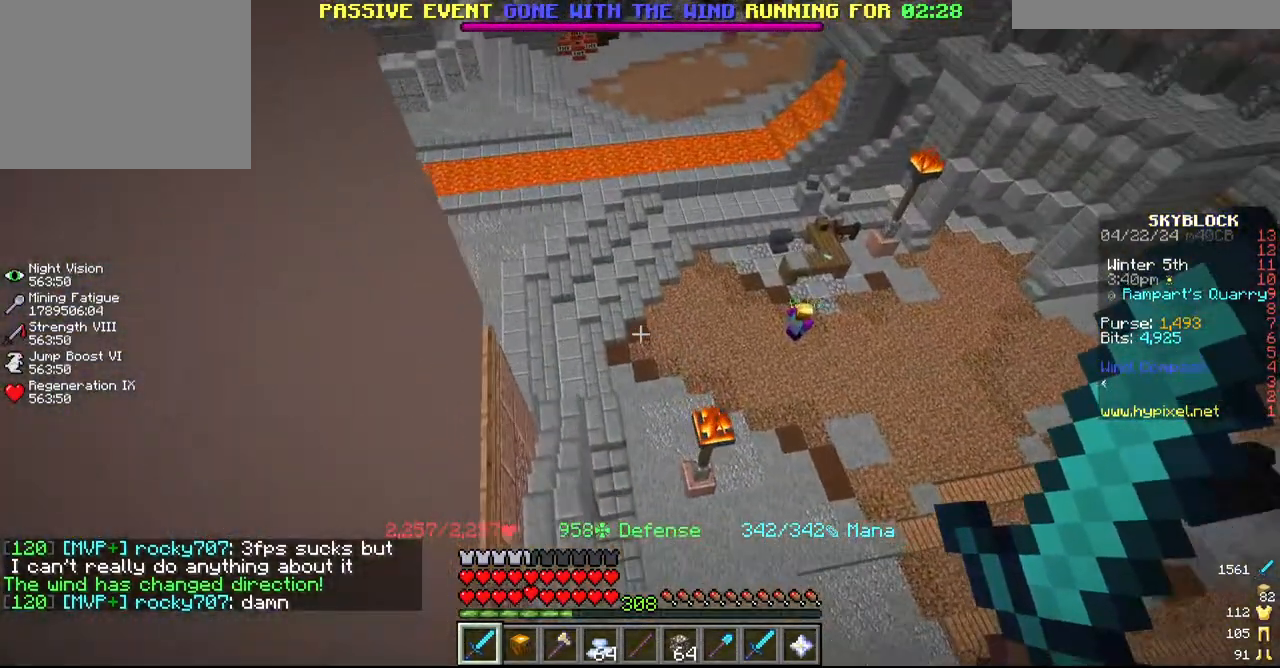
{"keys": [], "mouse": [], "events": [[117, "a", "up"], [117, "w", "up"]]}